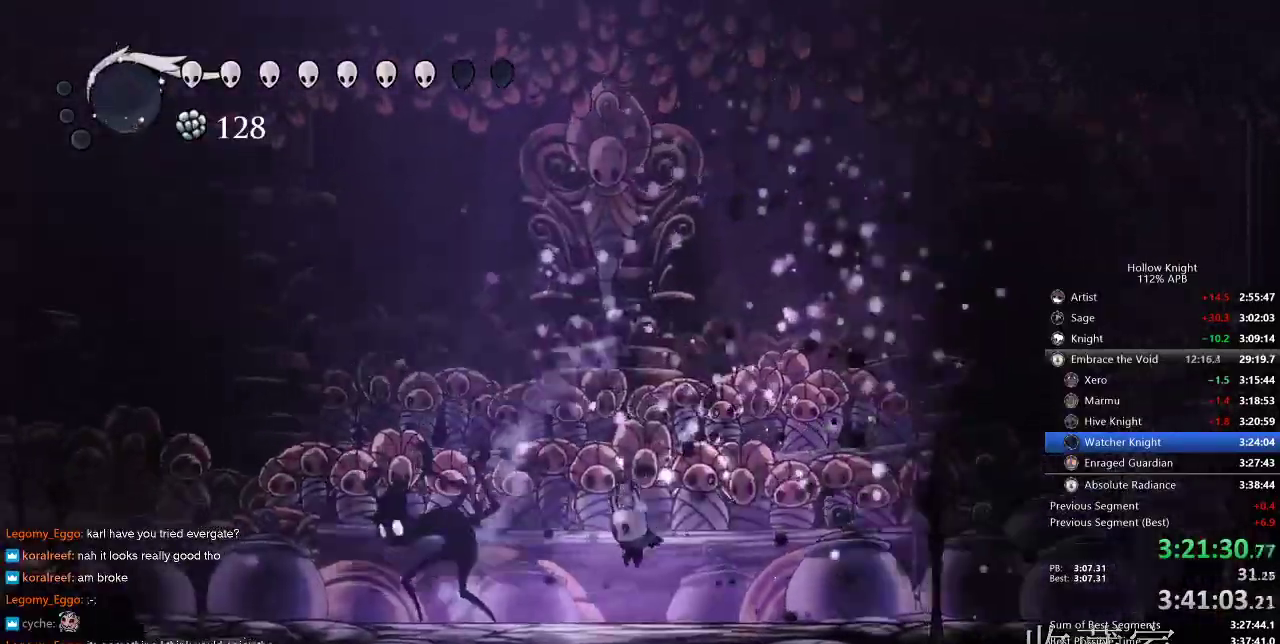
Gameplay with keyboard; each line is a JSON object with the keys held at the frame after it. "events" lists presses ("down") and releases ("up") of "cdash", "dash", "dnail", "down", "heal", "inv", "jump", "left", "nail", "right", "spell" and "up" between this image and that frame as [ms after this image, input, new state], when the widget could be followed in between. No other keys are recorded. Mouse input is not recorded. Key names are as the overlay labels them; some are game actions (e.g. jump) rather than physical keys.
{"keys": ["left"], "events": [[200, "up", "up"], [300, "nail", "down"], [400, "nail", "up"], [433, "left", "up"], [483, "left", "down"]]}
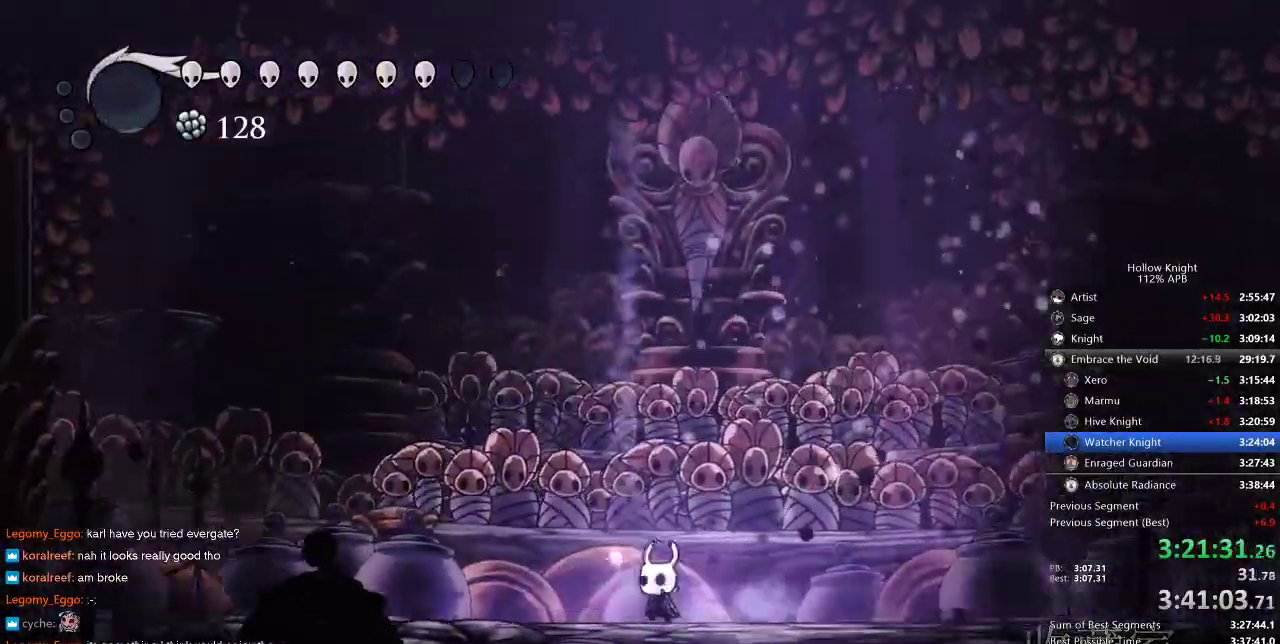
{"keys": ["right"], "events": [[233, "left", "up"], [233, "right", "down"]]}
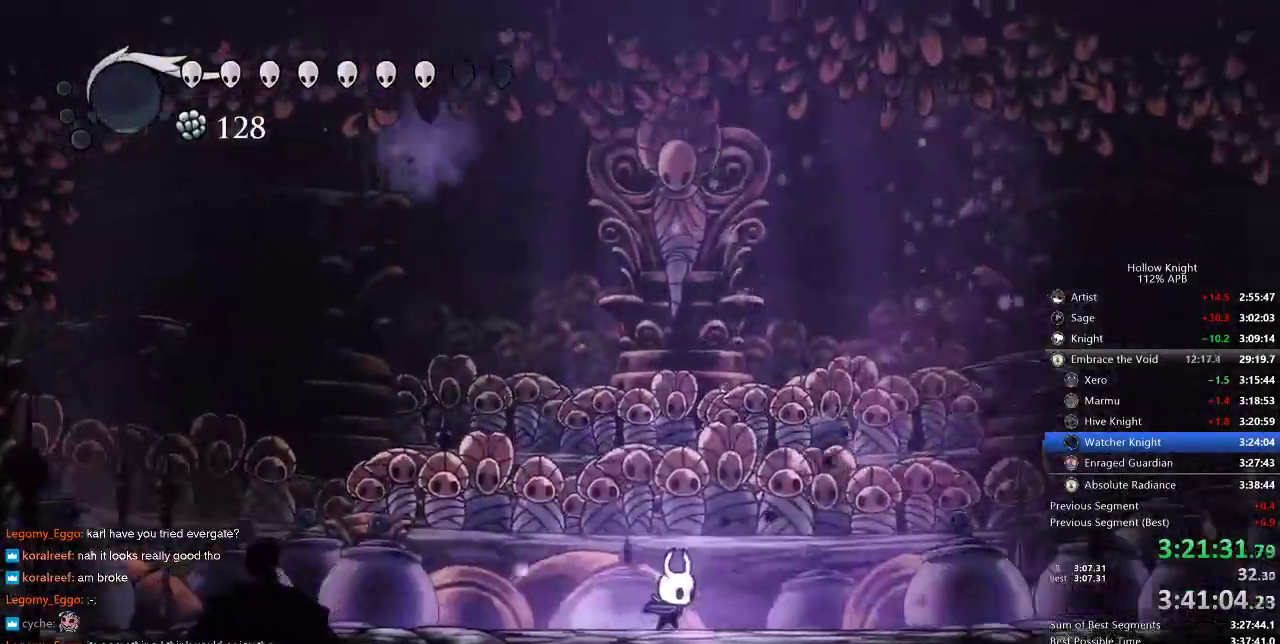
{"keys": ["left"], "events": [[166, "left", "down"], [166, "right", "up"]]}
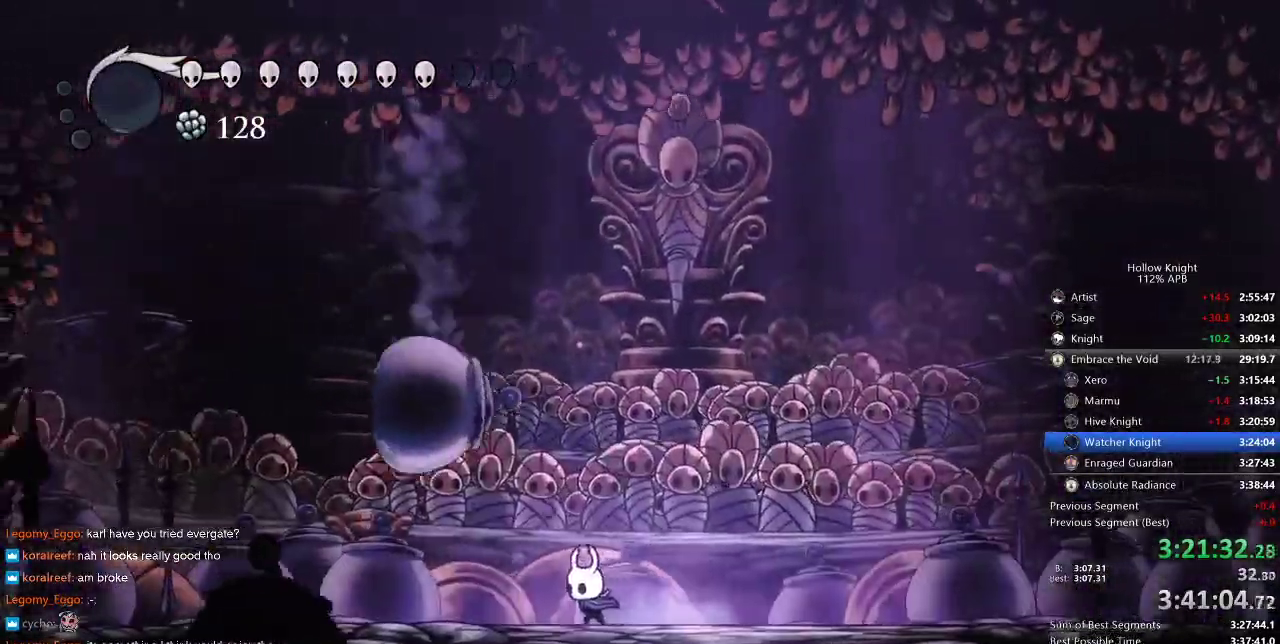
{"keys": [], "events": [[116, "left", "up"], [150, "nail", "down"], [250, "nail", "up"], [300, "right", "down"], [416, "right", "up"]]}
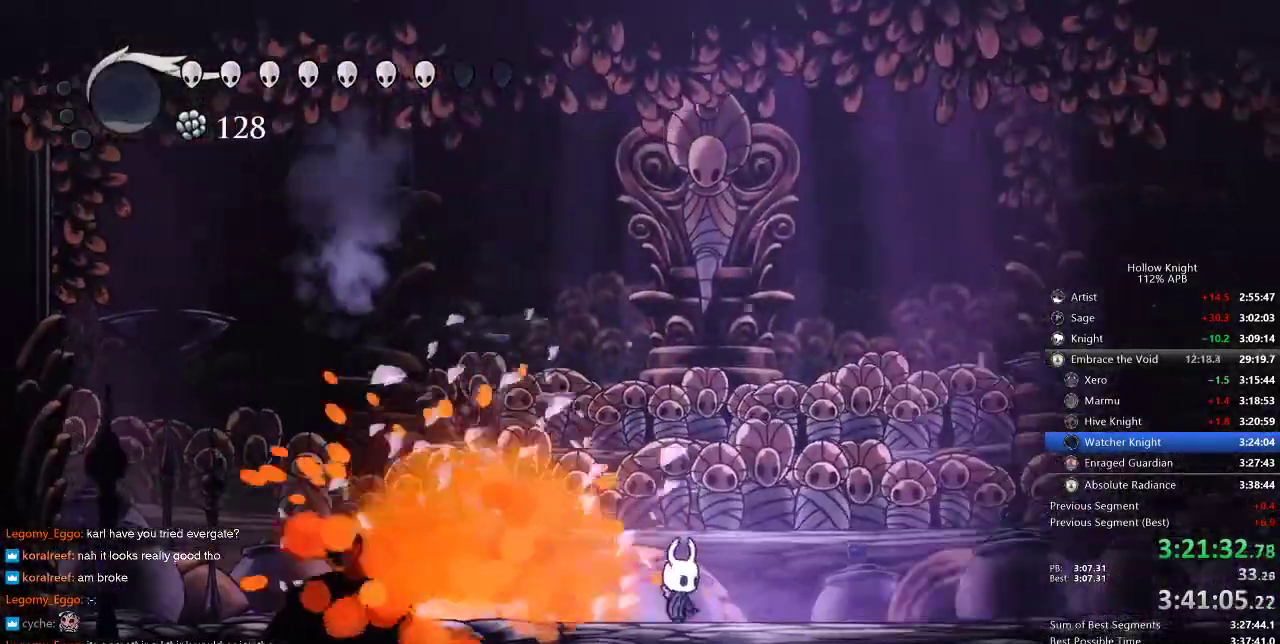
{"keys": ["left"], "events": [[33, "left", "down"]]}
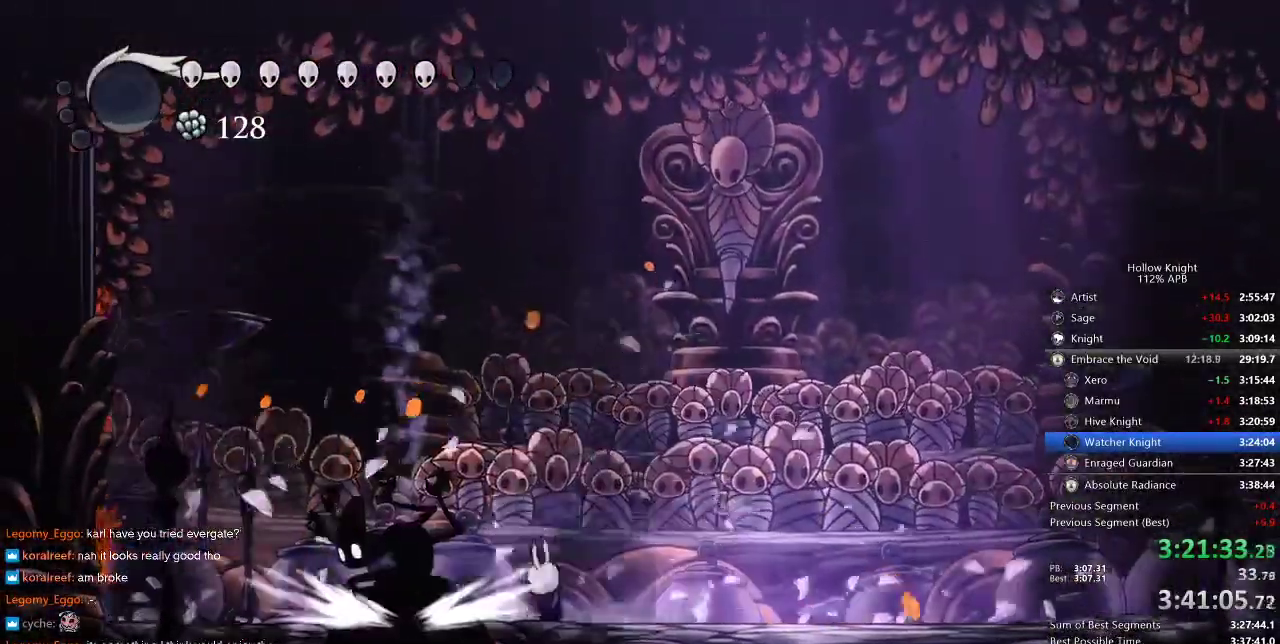
{"keys": ["left"], "events": [[50, "nail", "down"], [66, "left", "up"], [133, "nail", "up"], [183, "left", "down"], [316, "nail", "down"], [366, "left", "up"], [416, "nail", "up"], [500, "left", "down"]]}
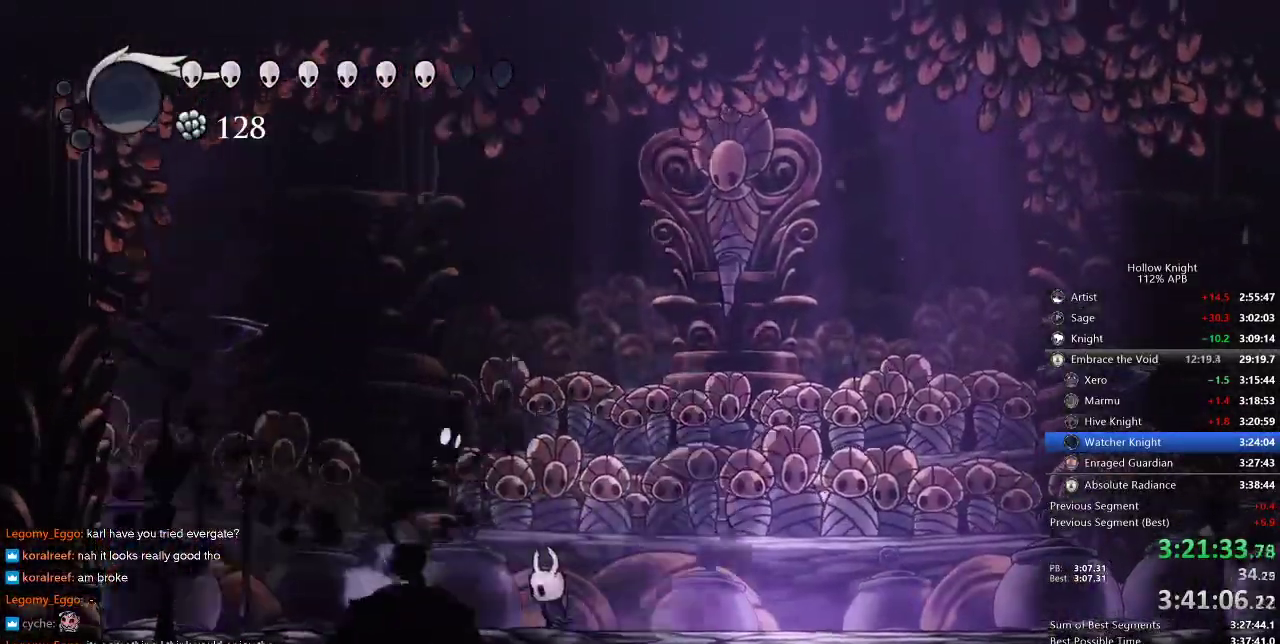
{"keys": ["nail", "right"], "events": [[100, "jump", "down"], [100, "up", "down"], [150, "nail", "down"], [183, "jump", "up"], [233, "left", "up"], [233, "nail", "up"], [233, "up", "up"], [350, "right", "down"], [483, "nail", "down"]]}
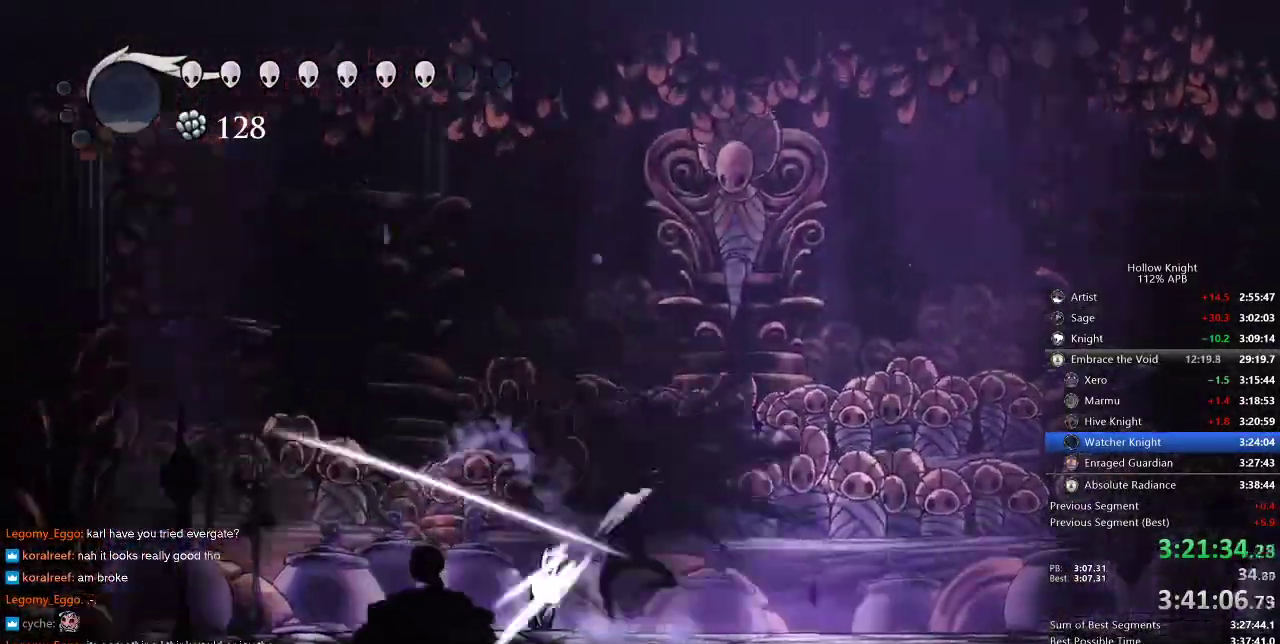
{"keys": ["right"], "events": [[33, "right", "up"], [100, "nail", "up"], [166, "right", "down"], [250, "nail", "down"], [350, "nail", "up"]]}
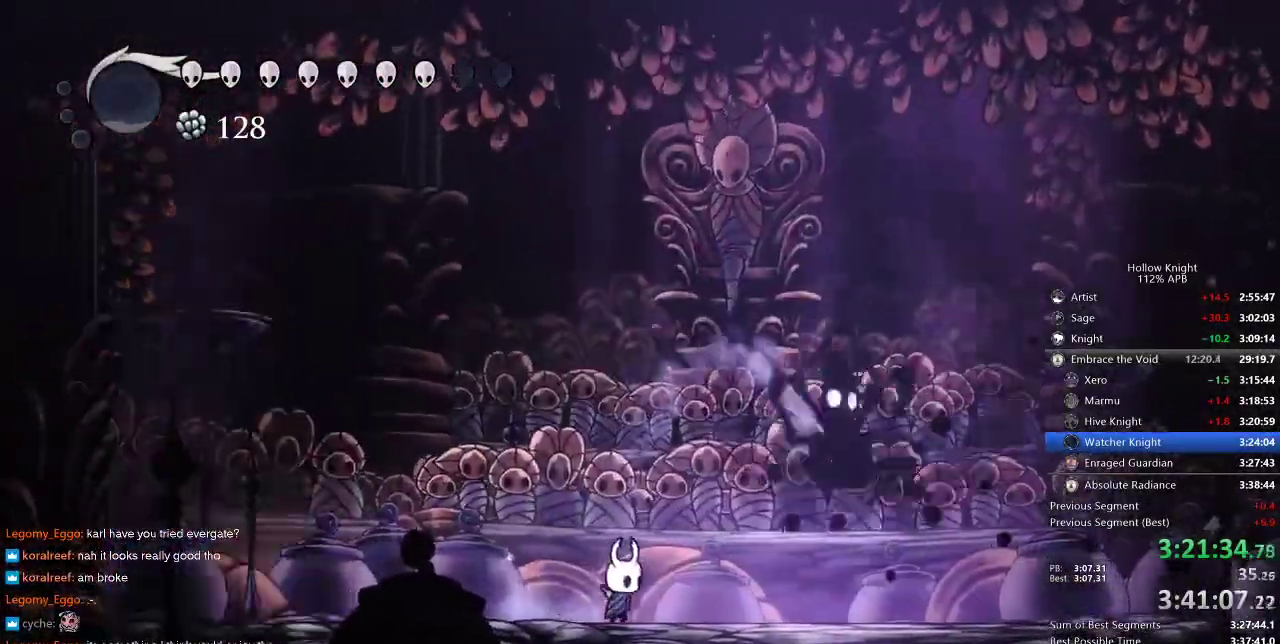
{"keys": ["right"], "events": [[366, "nail", "down"], [466, "nail", "up"]]}
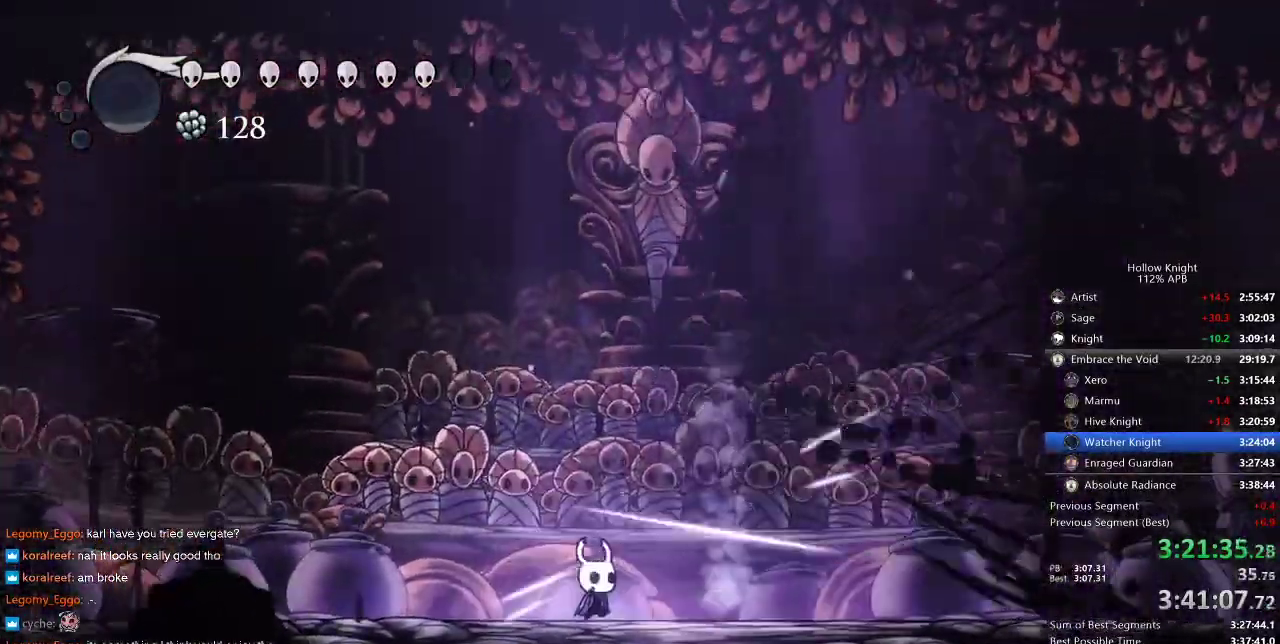
{"keys": [], "events": [[333, "right", "up"]]}
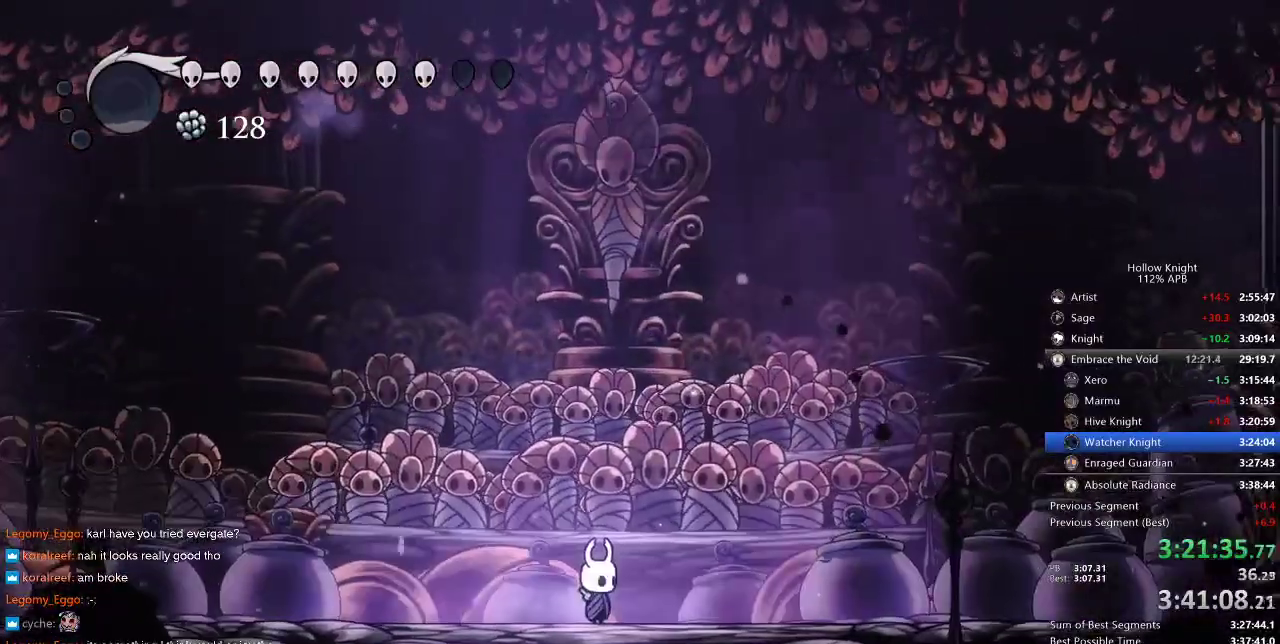
{"keys": ["left"], "events": [[350, "left", "down"]]}
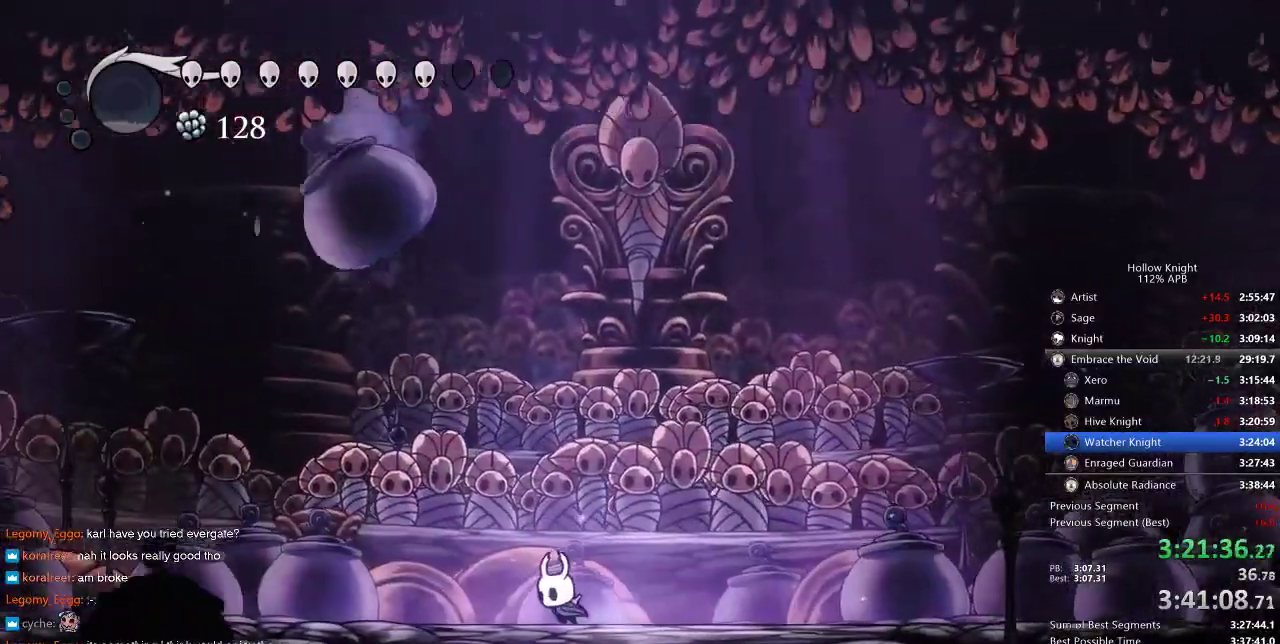
{"keys": ["nail"], "events": [[133, "left", "up"], [266, "left", "down"], [366, "left", "up"], [366, "nail", "down"]]}
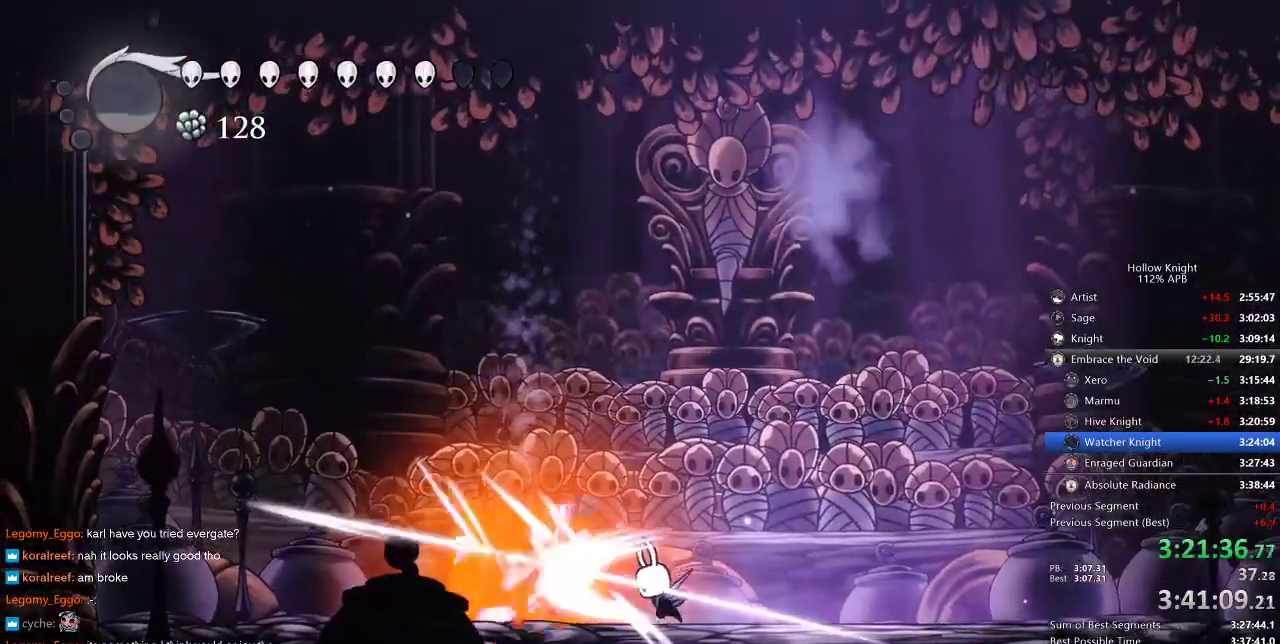
{"keys": [], "events": [[16, "nail", "up"], [16, "right", "down"], [183, "right", "up"]]}
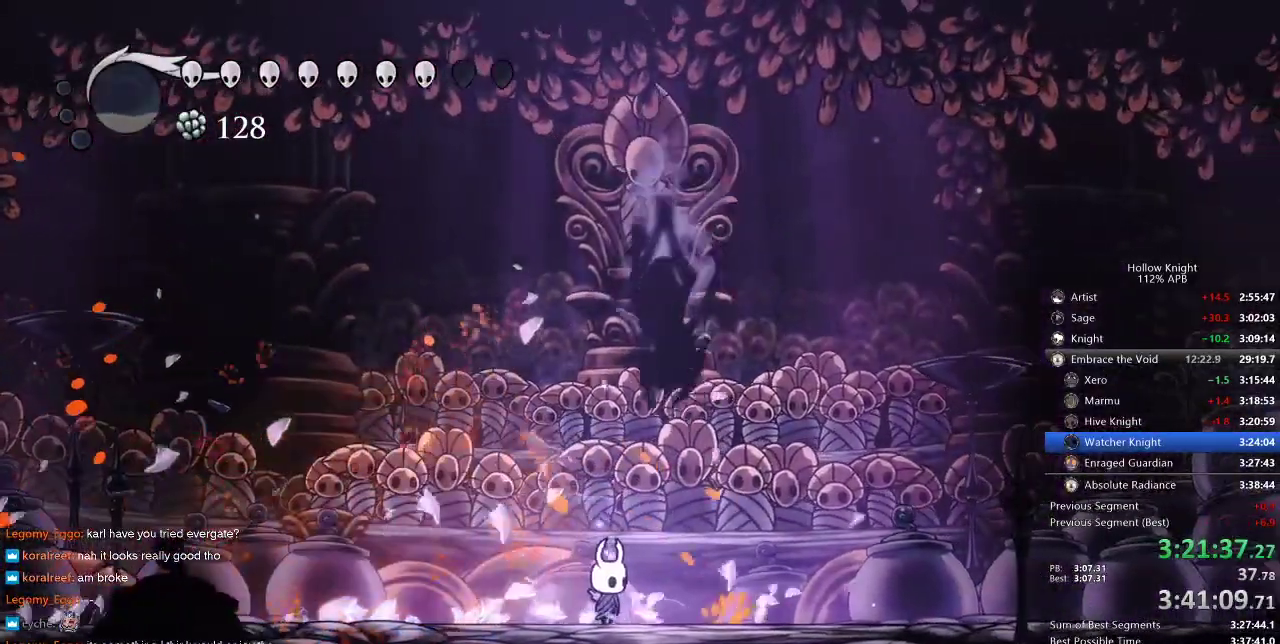
{"keys": ["nail"], "events": [[166, "nail", "down"], [250, "nail", "up"], [450, "nail", "down"]]}
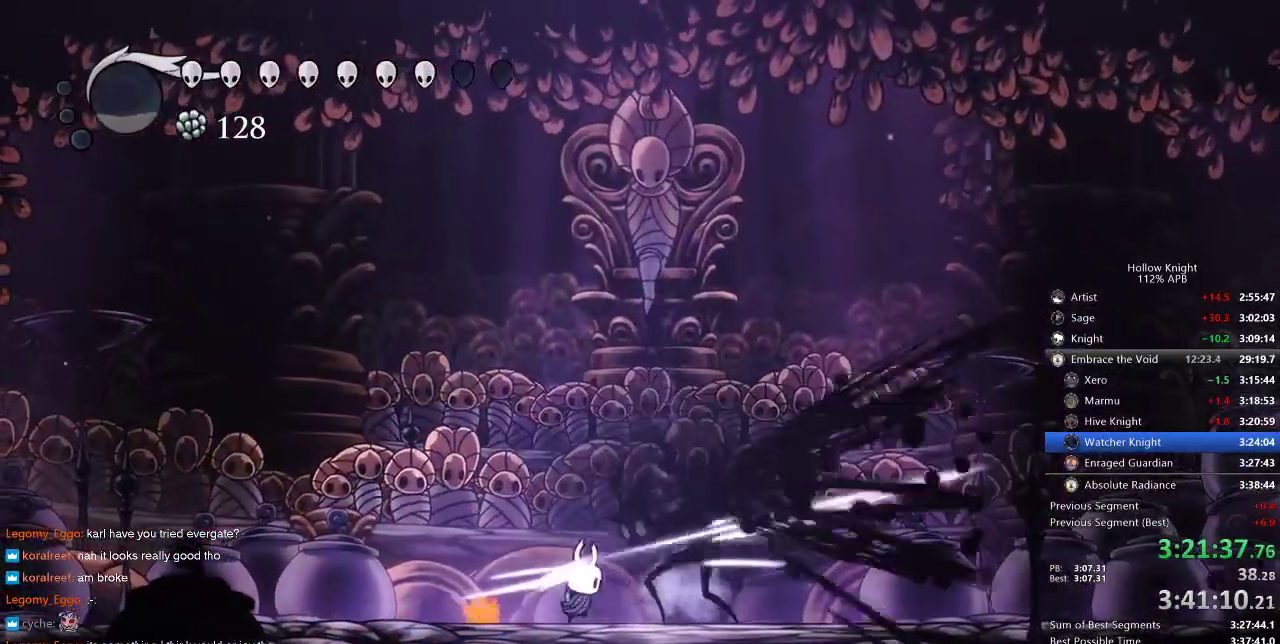
{"keys": [], "events": [[50, "nail", "up"], [116, "right", "down"], [183, "jump", "down"], [216, "up", "down"], [266, "nail", "down"], [266, "right", "up"], [316, "jump", "up"], [316, "up", "up"], [383, "nail", "up"]]}
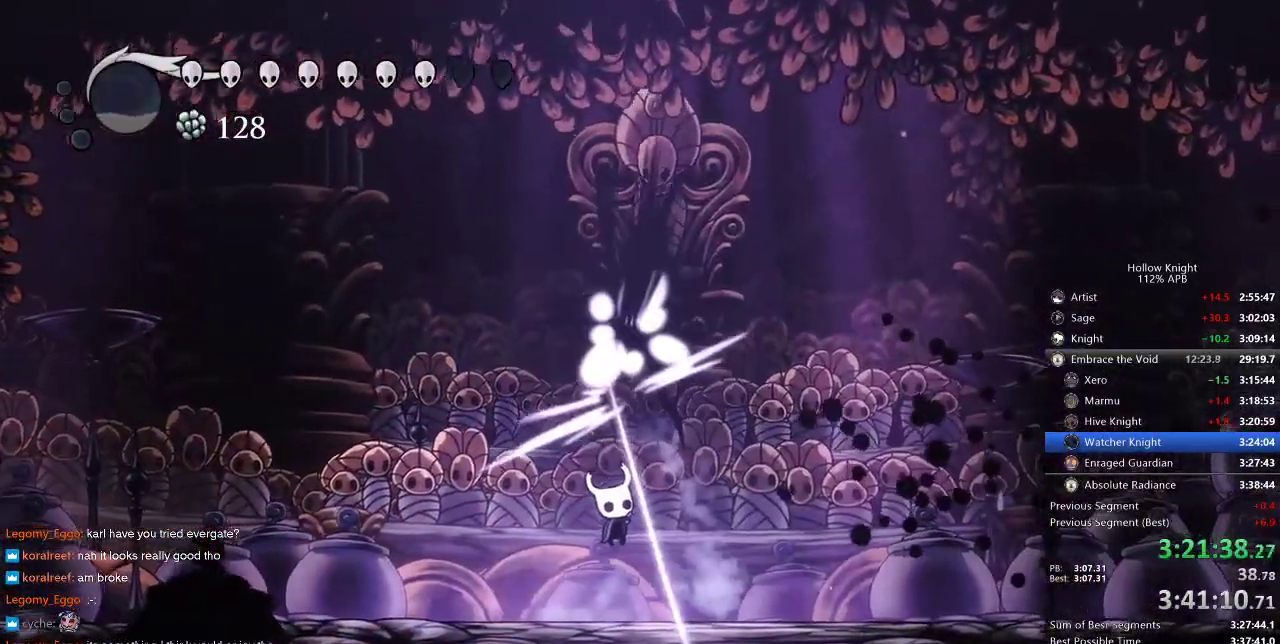
{"keys": ["left"], "events": [[16, "up", "down"], [50, "up", "up"], [283, "left", "down"]]}
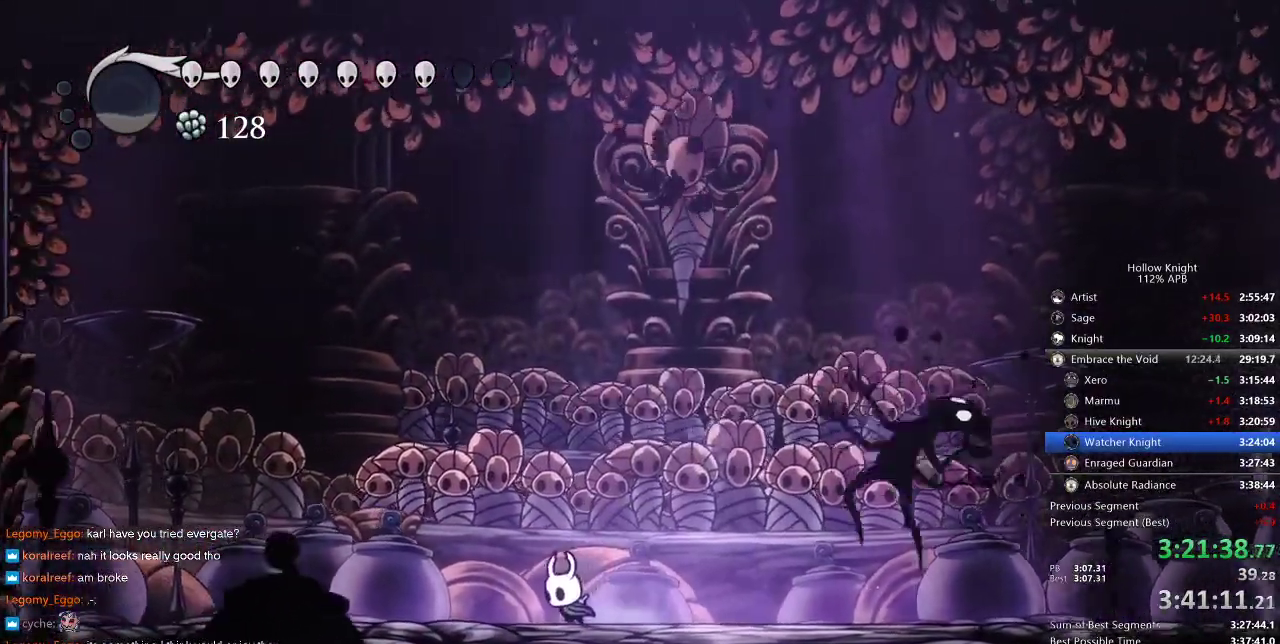
{"keys": ["right"], "events": [[16, "left", "up"], [16, "right", "down"]]}
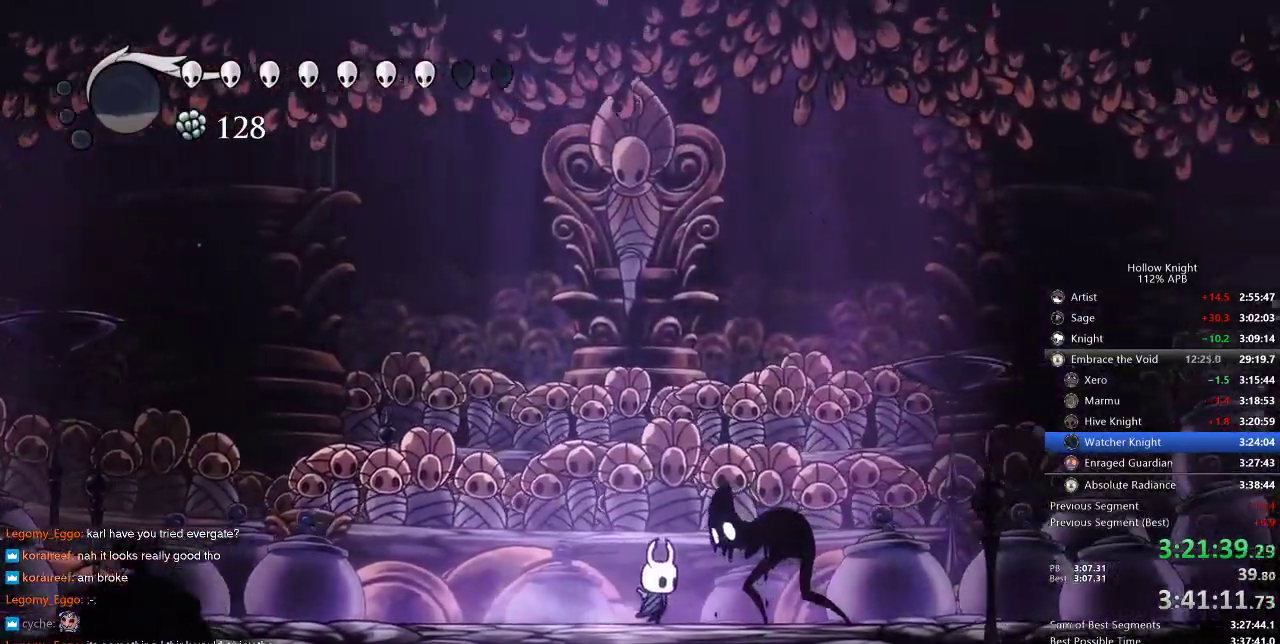
{"keys": ["dnail"], "events": [[133, "dnail", "down"], [183, "right", "up"]]}
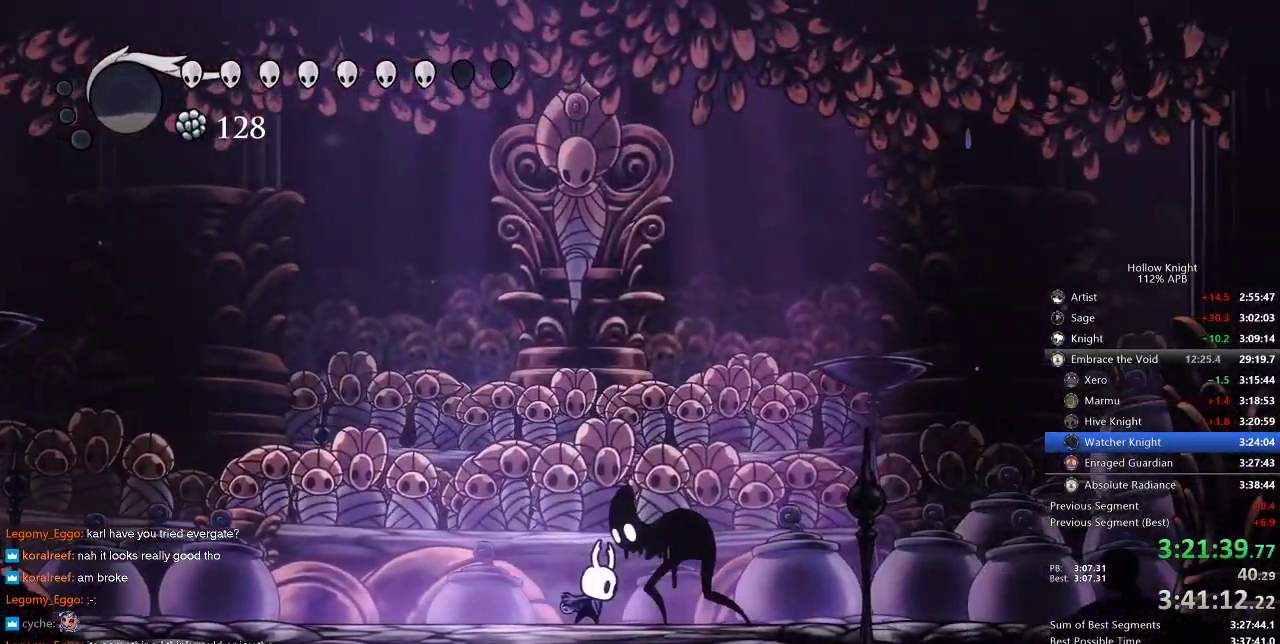
{"keys": ["dnail"], "events": []}
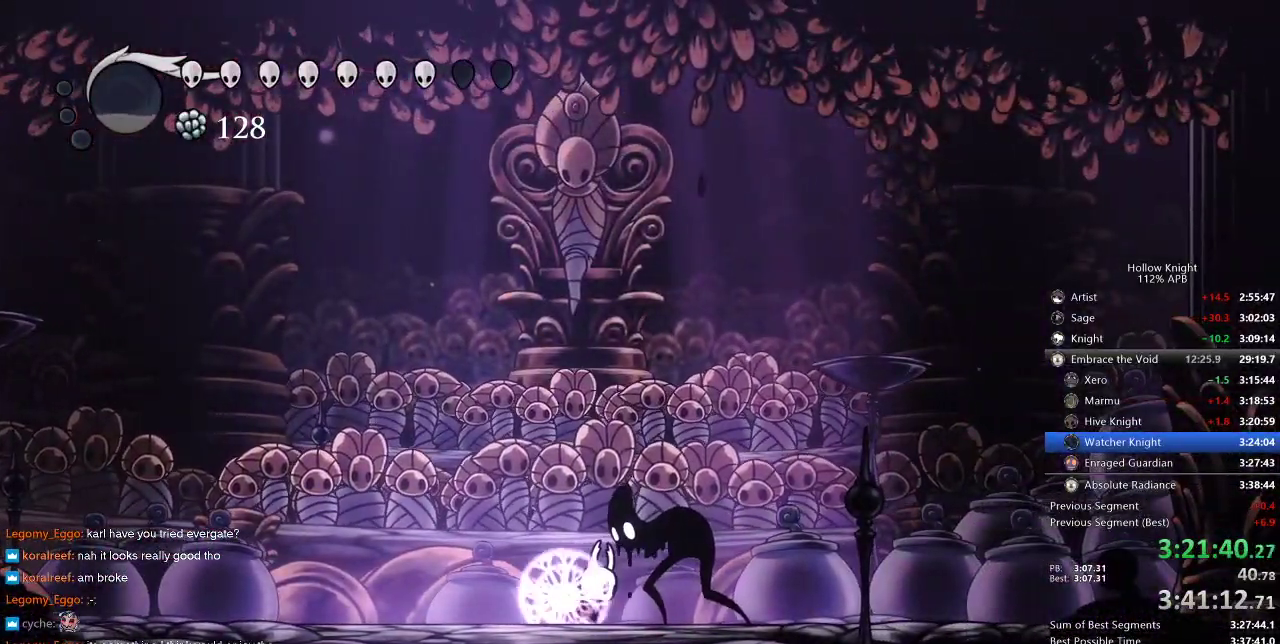
{"keys": [], "events": [[500, "dnail", "up"]]}
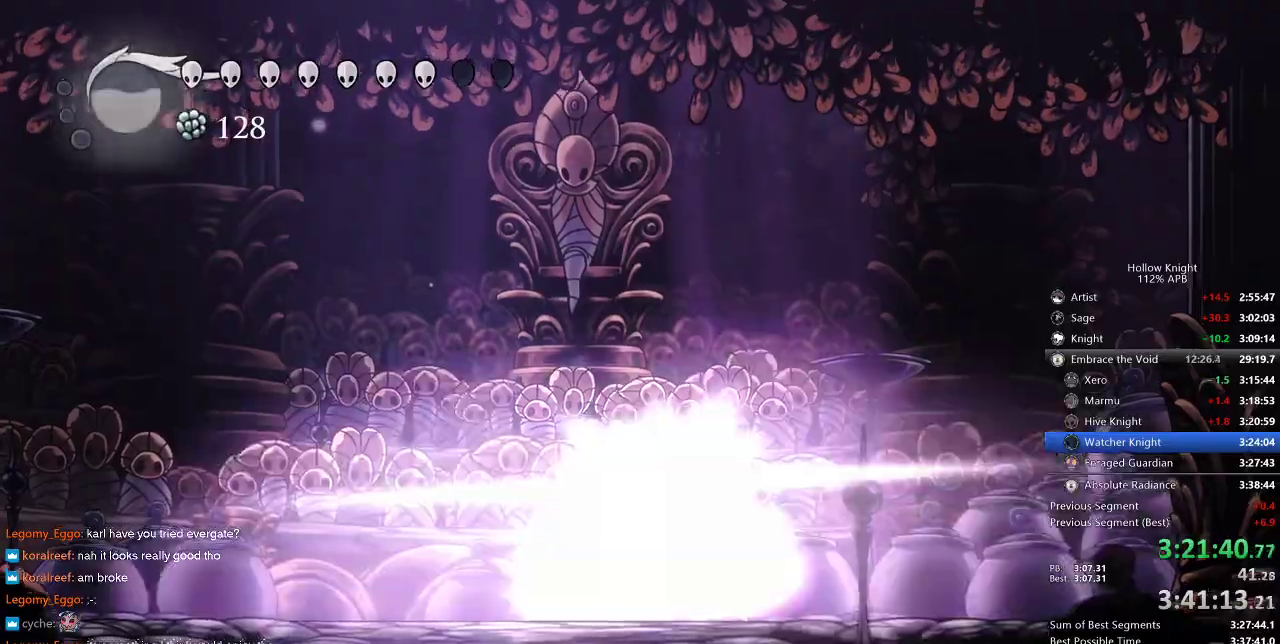
{"keys": ["spell", "up"], "events": [[216, "right", "down"], [316, "up", "down"], [350, "right", "up"], [350, "spell", "down"], [450, "spell", "up"], [500, "spell", "down"]]}
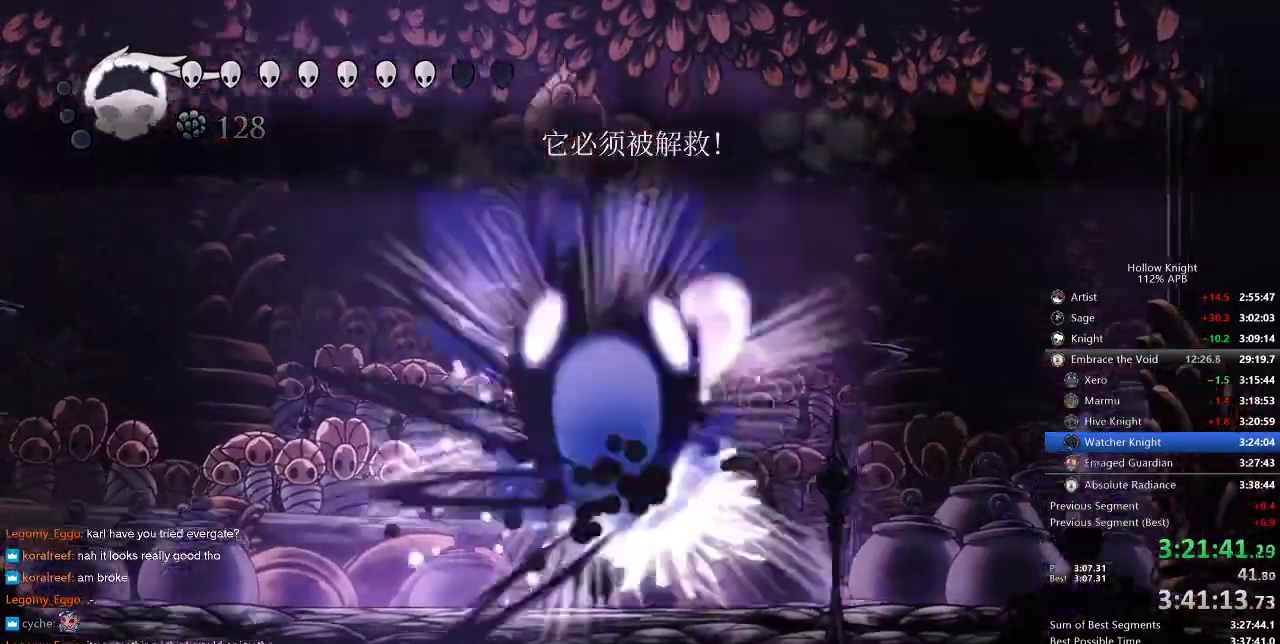
{"keys": ["spell", "up"], "events": [[100, "spell", "up"], [150, "spell", "down"], [250, "spell", "up"], [283, "spell", "down"], [400, "spell", "up"], [483, "spell", "down"]]}
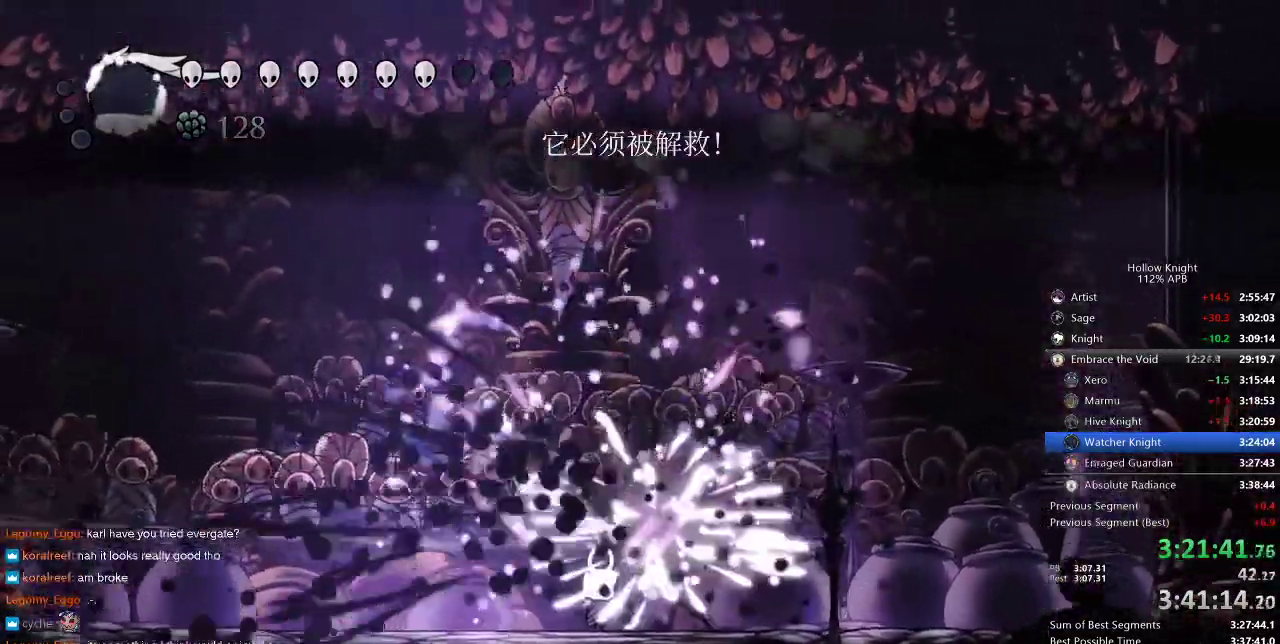
{"keys": ["up"], "events": [[33, "spell", "up"], [66, "spell", "down"], [166, "spell", "up"], [200, "spell", "down"], [266, "spell", "up"], [300, "spell", "down"], [400, "spell", "up"]]}
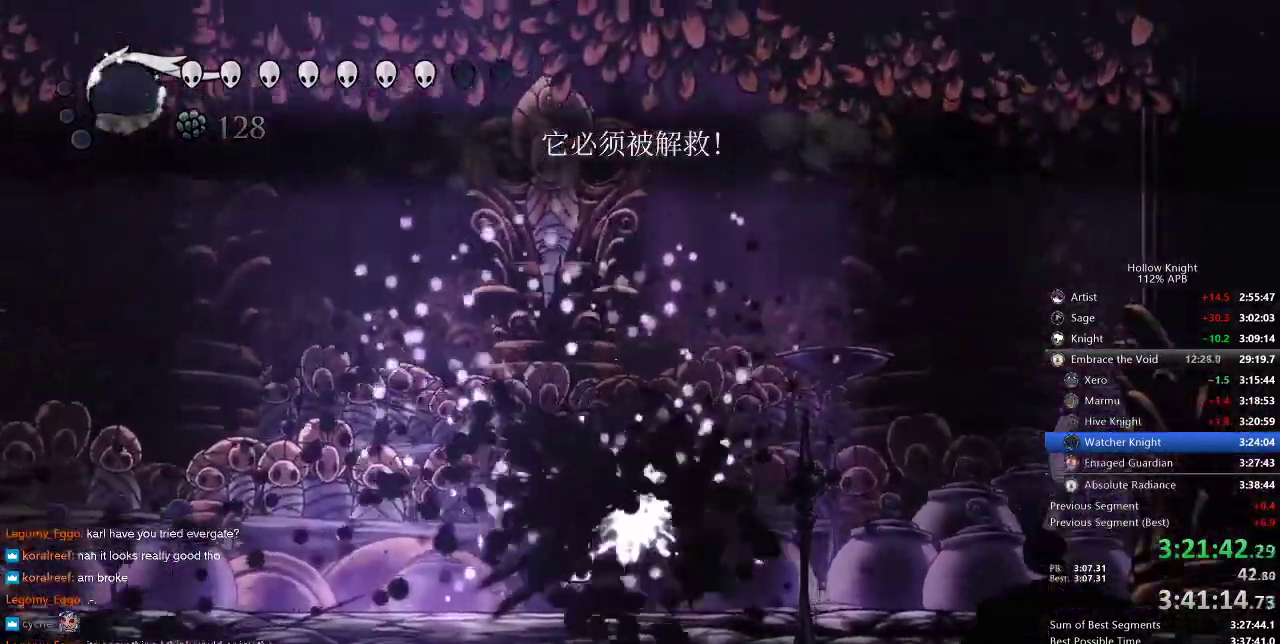
{"keys": [], "events": [[33, "up", "up"]]}